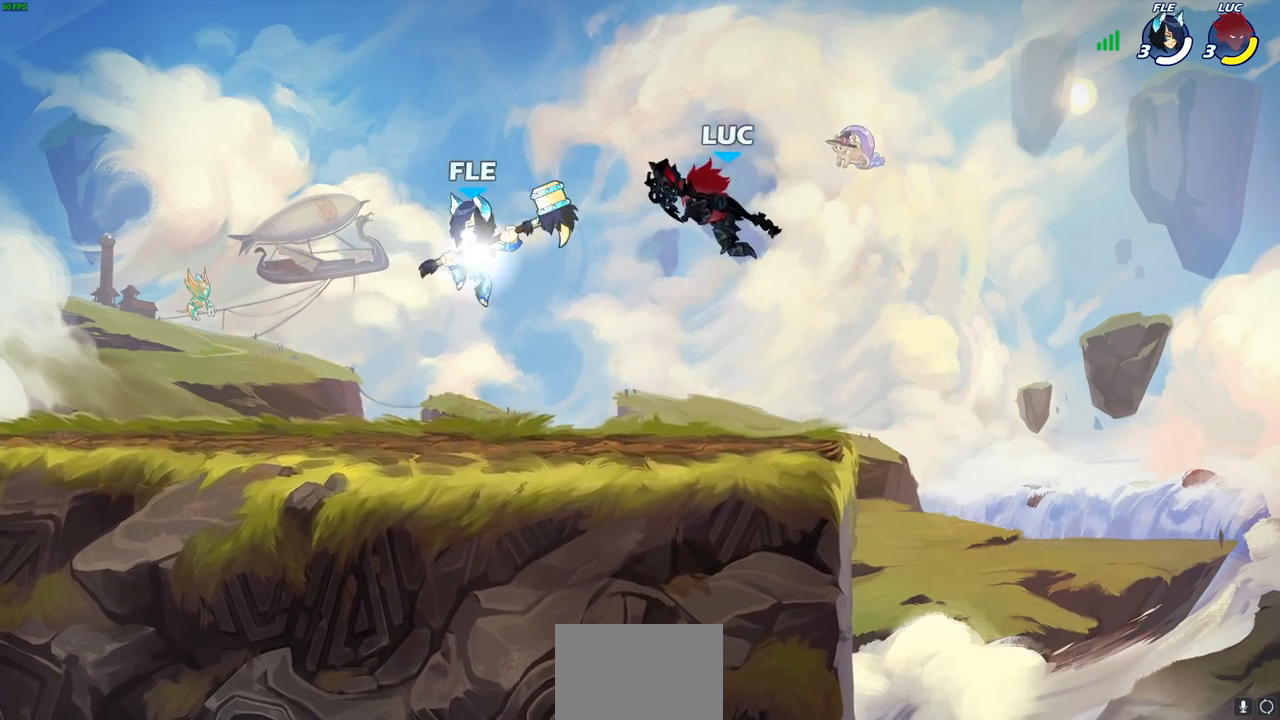
Gameplay with a controller (PlayStation layout); each line is a JSON object with the inputs held at the frame after it. "events" lists button and stick changes between this image and that frame as [ms after this image, input, new state], when the widget could be followed in between.
{"buttons": [], "left_stick": "down-left", "right_stick": "center", "events": [[83, "left_stick", "right"], [333, "left_stick", "down"], [383, "left_stick", "down-left"]]}
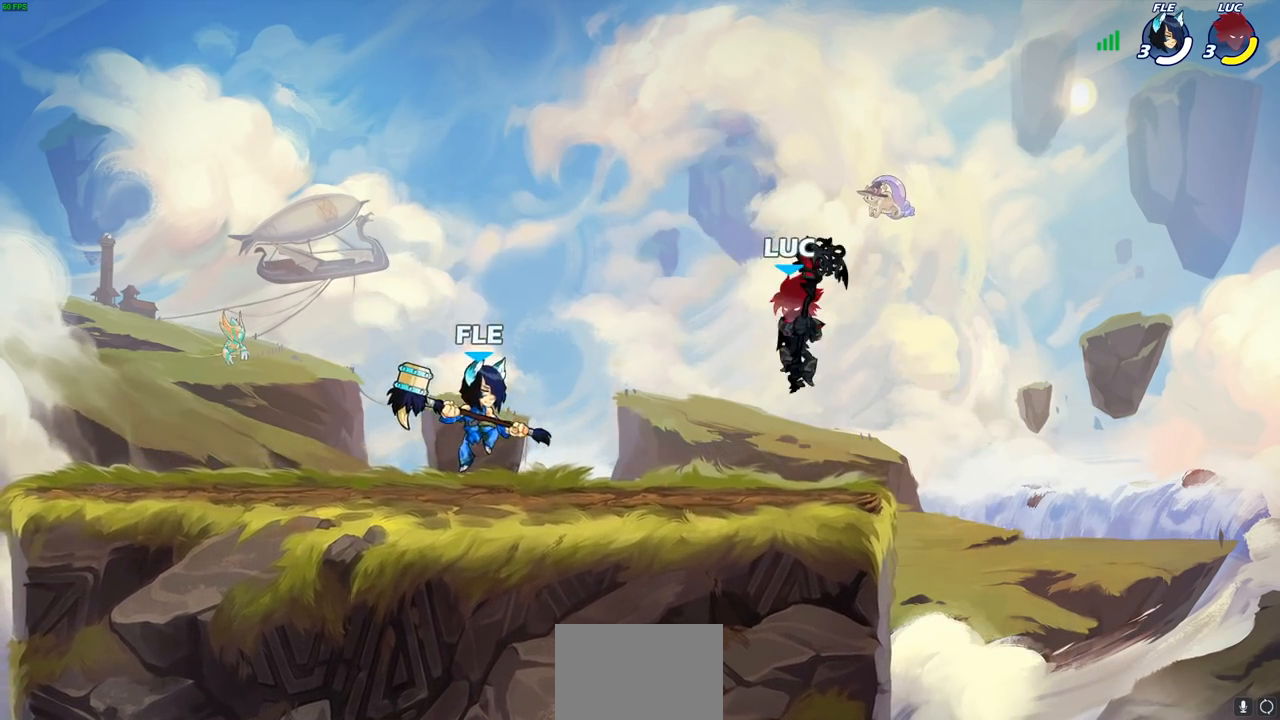
{"buttons": ["CROSS", "SQUARE"], "left_stick": "center", "right_stick": "center", "events": [[67, "left_stick", "right"], [300, "left_stick", "left"], [467, "CROSS", "down"], [483, "left_stick", "center"], [500, "SQUARE", "down"]]}
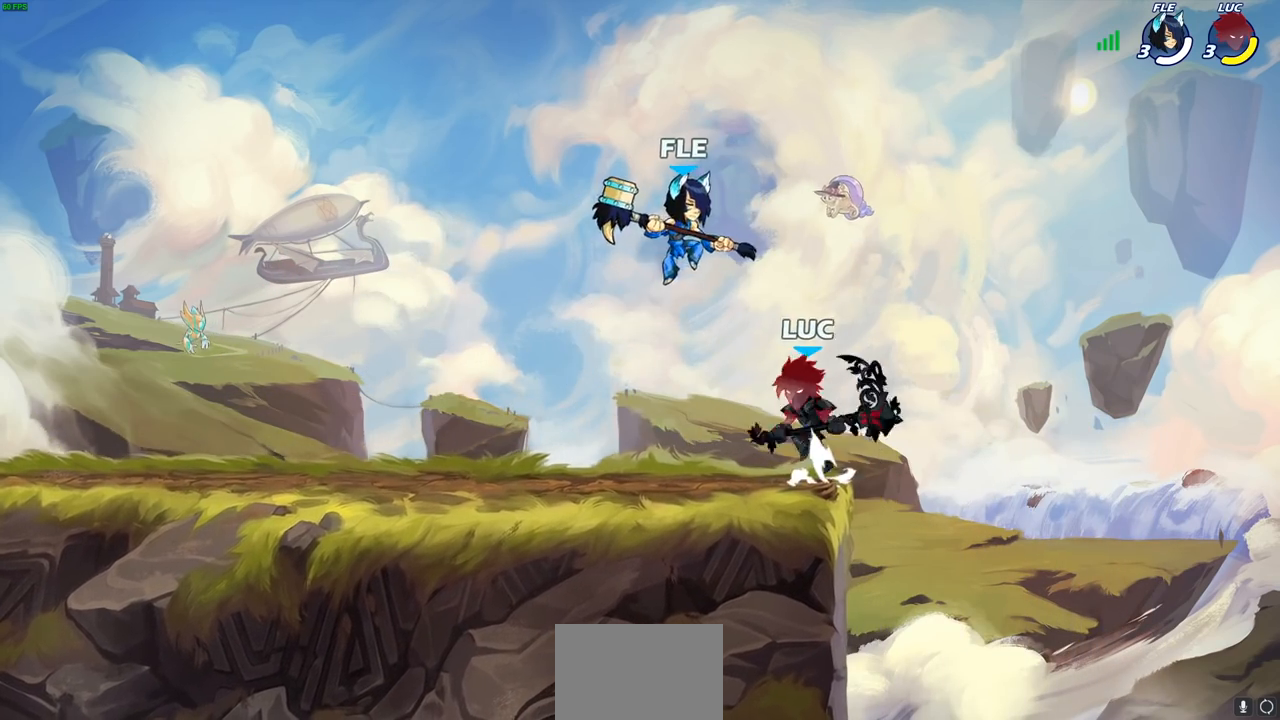
{"buttons": [], "left_stick": "left", "right_stick": "center", "events": [[33, "right_stick", "down-left"], [50, "CROSS", "up"], [67, "SQUARE", "up"], [83, "right_stick", "center"], [167, "left_stick", "right"], [500, "left_stick", "left"]]}
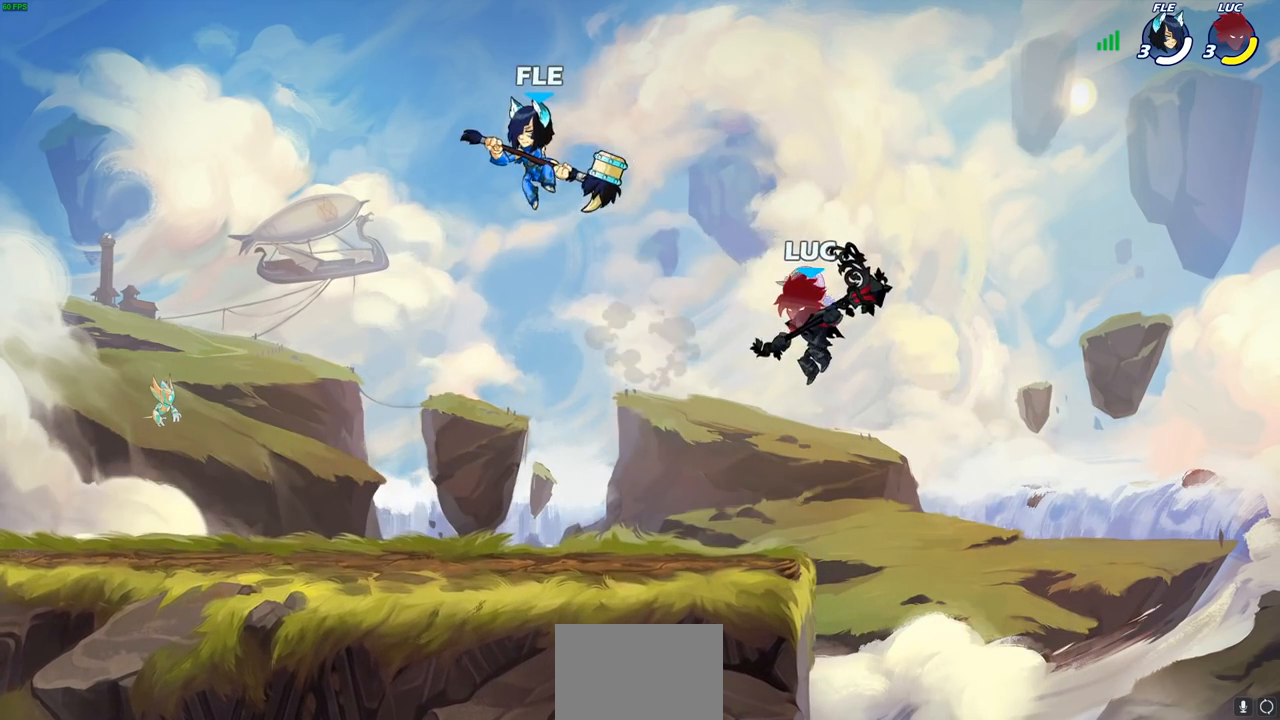
{"buttons": [], "left_stick": "down-left", "right_stick": "center", "events": [[133, "CROSS", "down"], [267, "CROSS", "up"], [383, "left_stick", "down-left"]]}
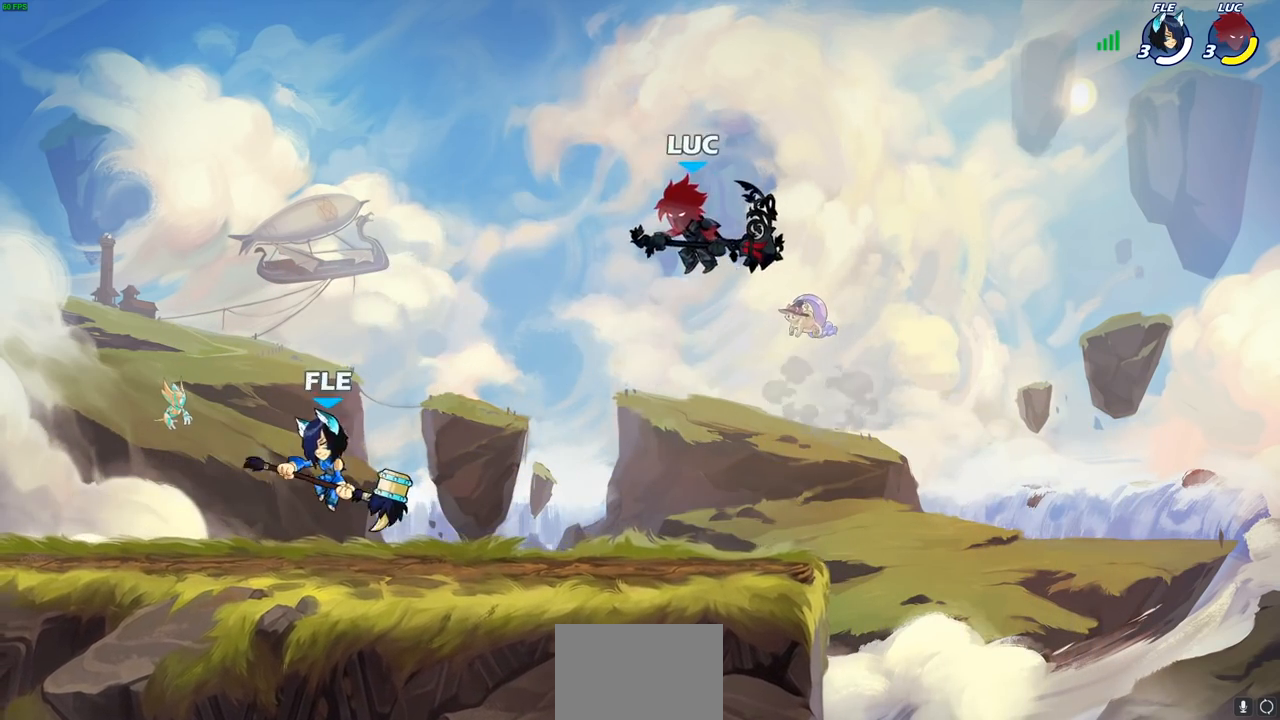
{"buttons": [], "left_stick": "up-left", "right_stick": "center", "events": [[33, "left_stick", "down-right"], [83, "left_stick", "right"], [433, "left_stick", "up-left"]]}
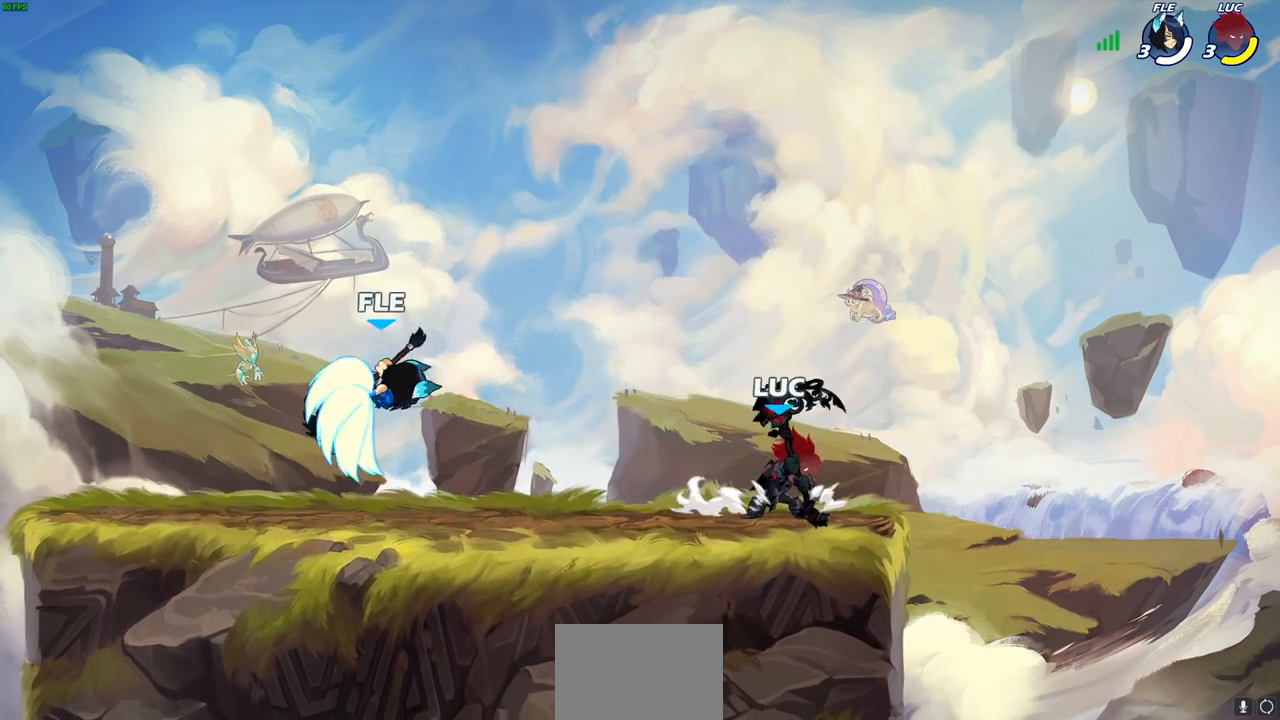
{"buttons": [], "left_stick": "left", "right_stick": "center", "events": [[100, "left_stick", "right"], [300, "left_stick", "left"]]}
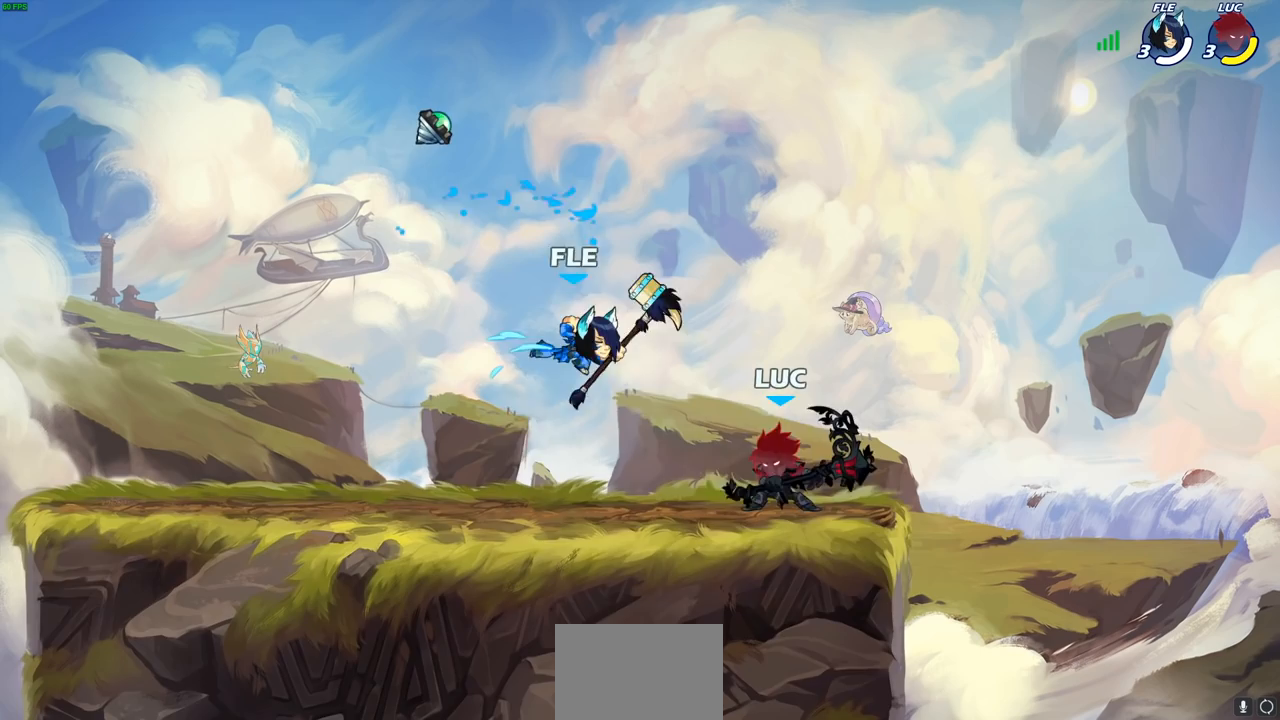
{"buttons": ["SQUARE"], "left_stick": "center", "right_stick": "center", "events": [[67, "left_stick", "center"], [83, "SQUARE", "down"], [167, "SQUARE", "up"], [367, "CROSS", "down"], [433, "SQUARE", "down"], [467, "CROSS", "up"]]}
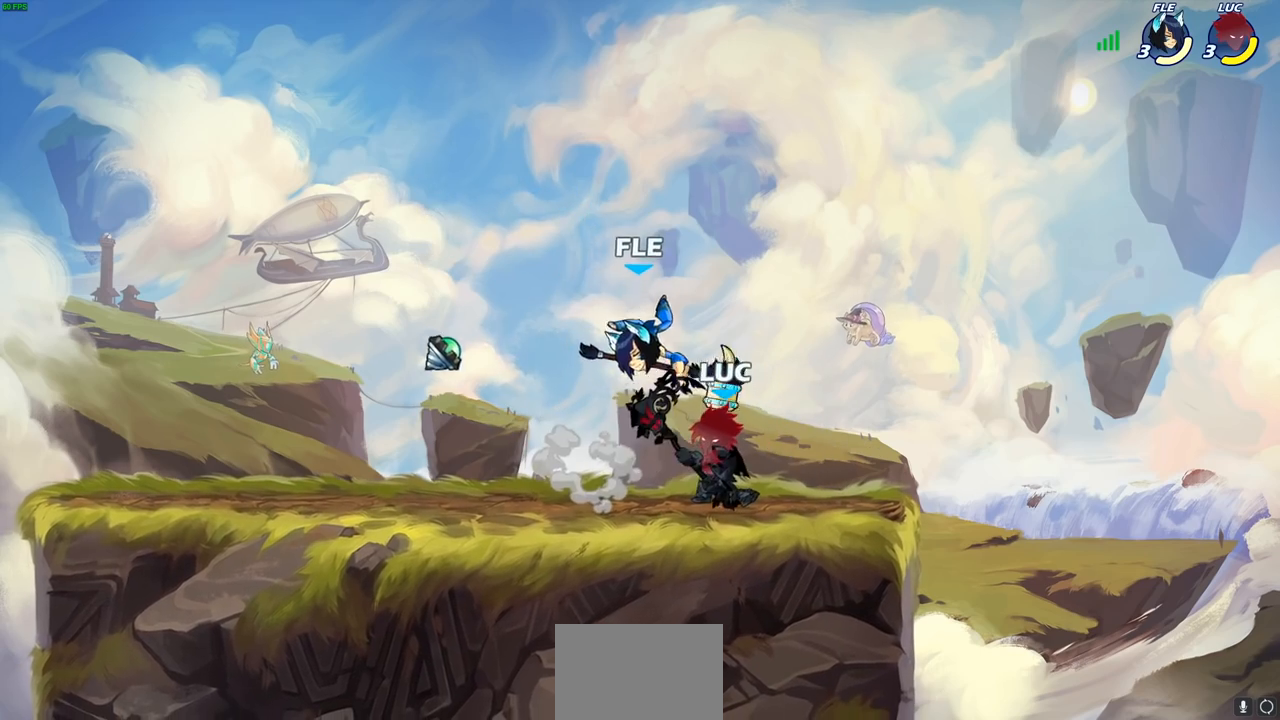
{"buttons": ["R1", "R2"], "left_stick": "up-left", "right_stick": "center", "events": [[17, "SQUARE", "up"], [117, "left_stick", "right"], [300, "left_stick", "up-left"], [417, "R1", "down"], [417, "R2", "down"]]}
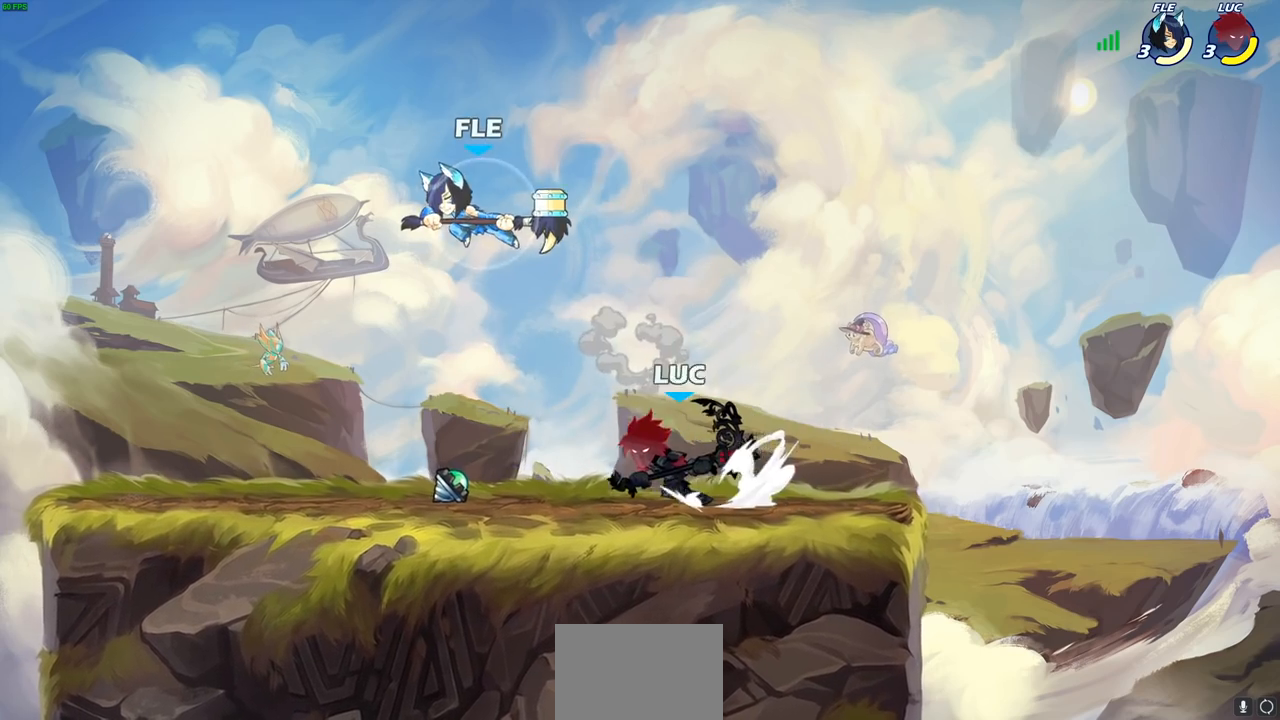
{"buttons": [], "left_stick": "center", "right_stick": "center", "events": [[100, "R1", "up"], [100, "R2", "up"], [217, "left_stick", "center"], [283, "SQUARE", "down"], [367, "SQUARE", "up"]]}
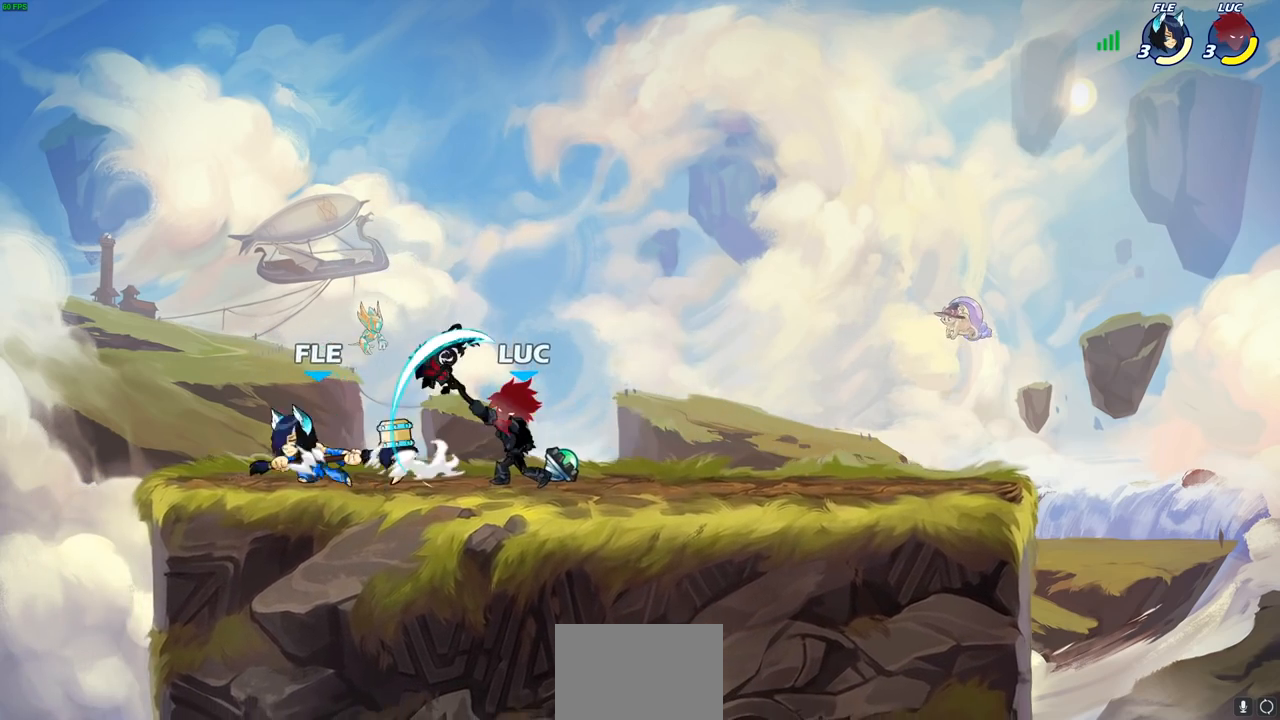
{"buttons": [], "left_stick": "up", "right_stick": "center", "events": [[250, "left_stick", "right"], [300, "CROSS", "down"], [450, "left_stick", "up"], [483, "CROSS", "up"]]}
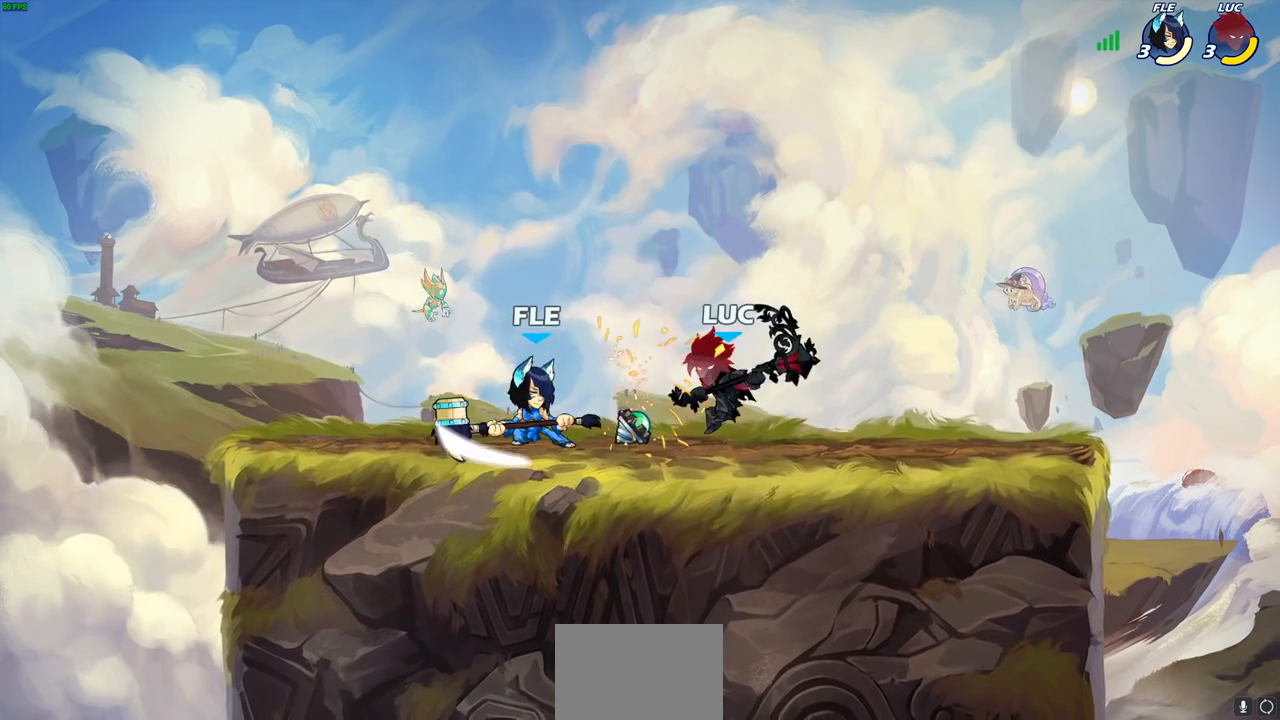
{"buttons": [], "left_stick": "center", "right_stick": "center", "events": [[50, "left_stick", "left"], [100, "CROSS", "down"], [117, "left_stick", "up"], [167, "R2", "down"], [200, "R1", "down"], [317, "CROSS", "up"], [333, "R1", "up"], [350, "R2", "up"], [500, "left_stick", "center"]]}
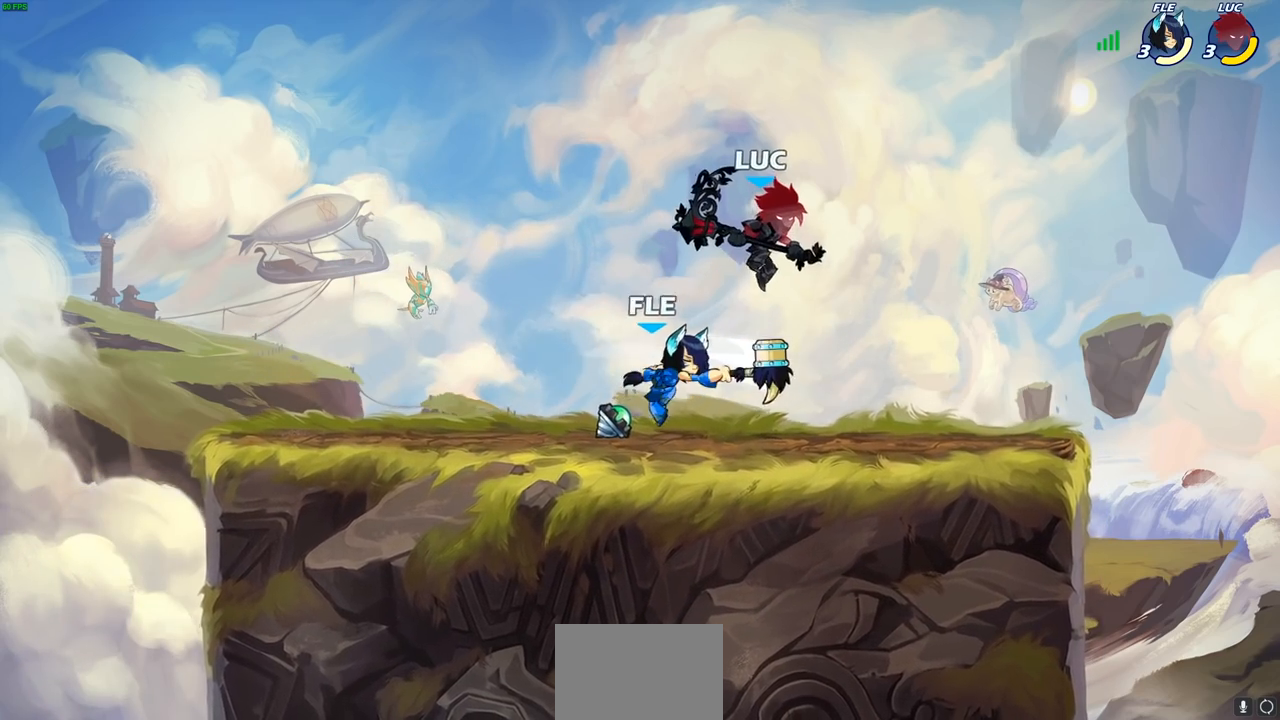
{"buttons": [], "left_stick": "left", "right_stick": "center", "events": [[167, "left_stick", "down"], [233, "SQUARE", "down"], [317, "SQUARE", "up"], [467, "left_stick", "left"]]}
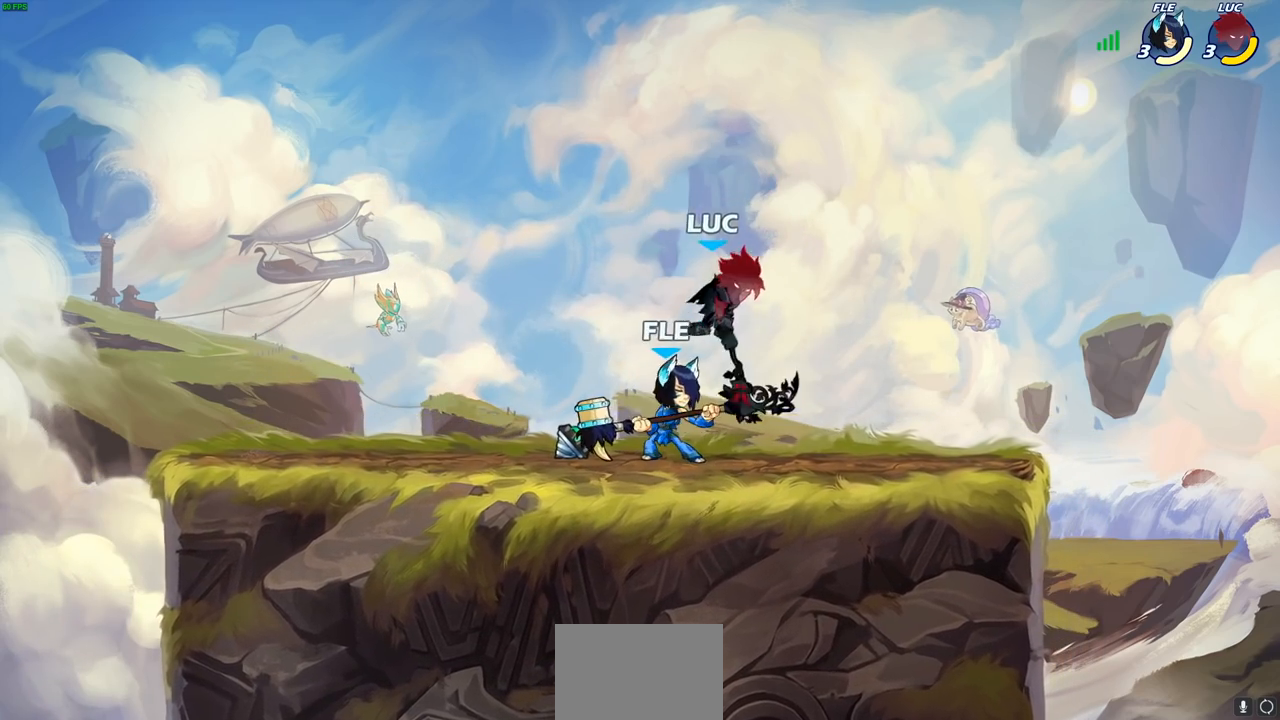
{"buttons": ["R1", "R2"], "left_stick": "right", "right_stick": "center", "events": [[333, "left_stick", "up"], [450, "R1", "down"], [450, "R2", "down"], [450, "left_stick", "right"]]}
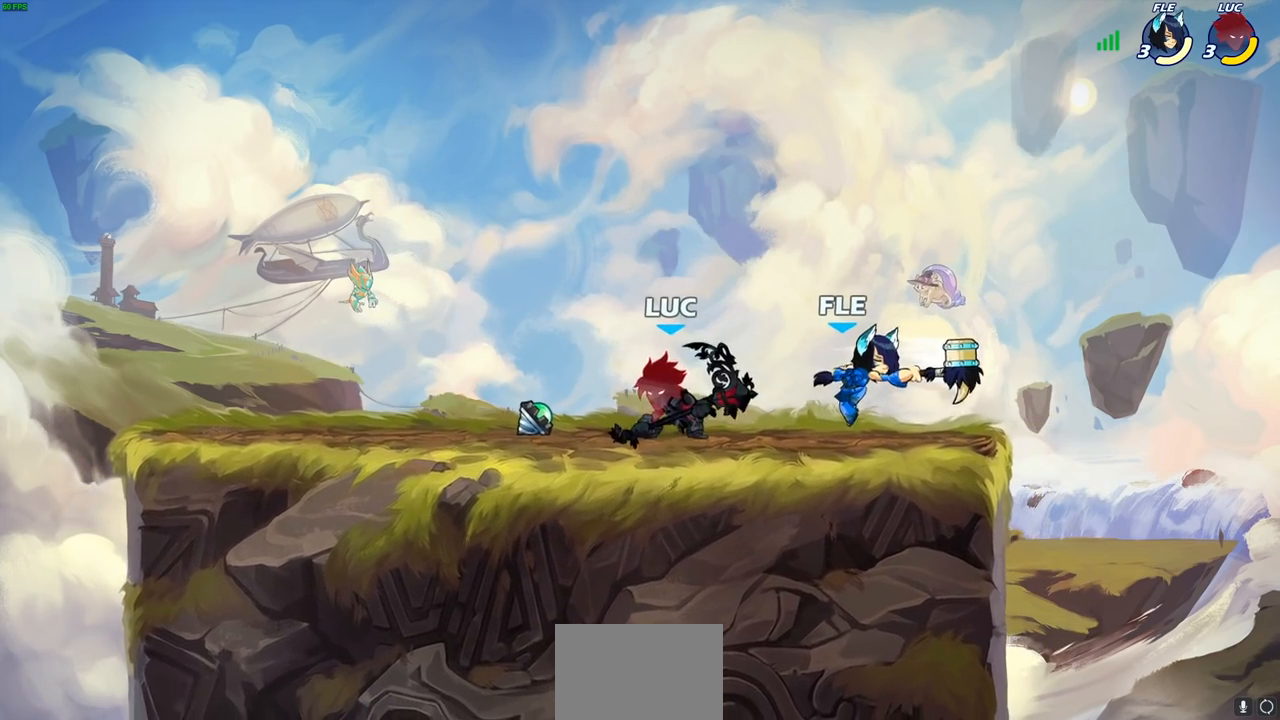
{"buttons": [], "left_stick": "center", "right_stick": "center", "events": [[167, "R1", "up"], [167, "R2", "up"], [183, "SQUARE", "down"], [267, "SQUARE", "up"], [483, "left_stick", "center"]]}
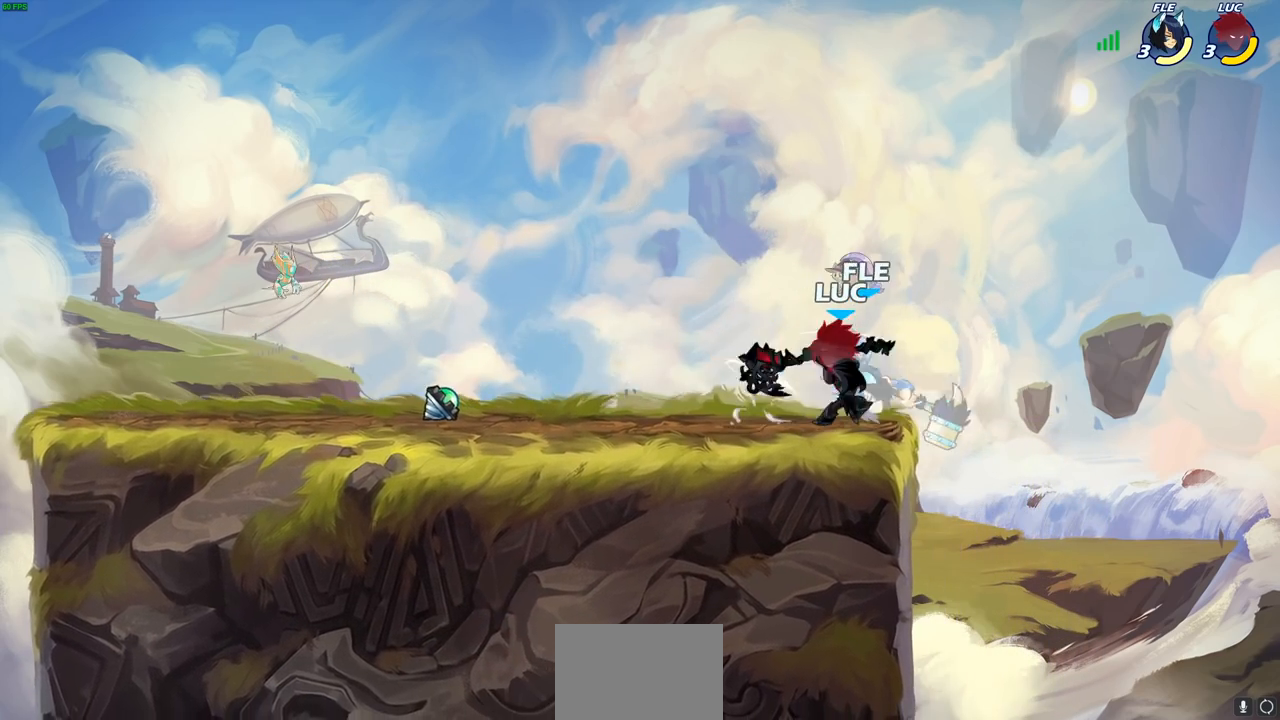
{"buttons": [], "left_stick": "center", "right_stick": "center", "events": [[333, "CIRCLE", "down"], [417, "CIRCLE", "up"]]}
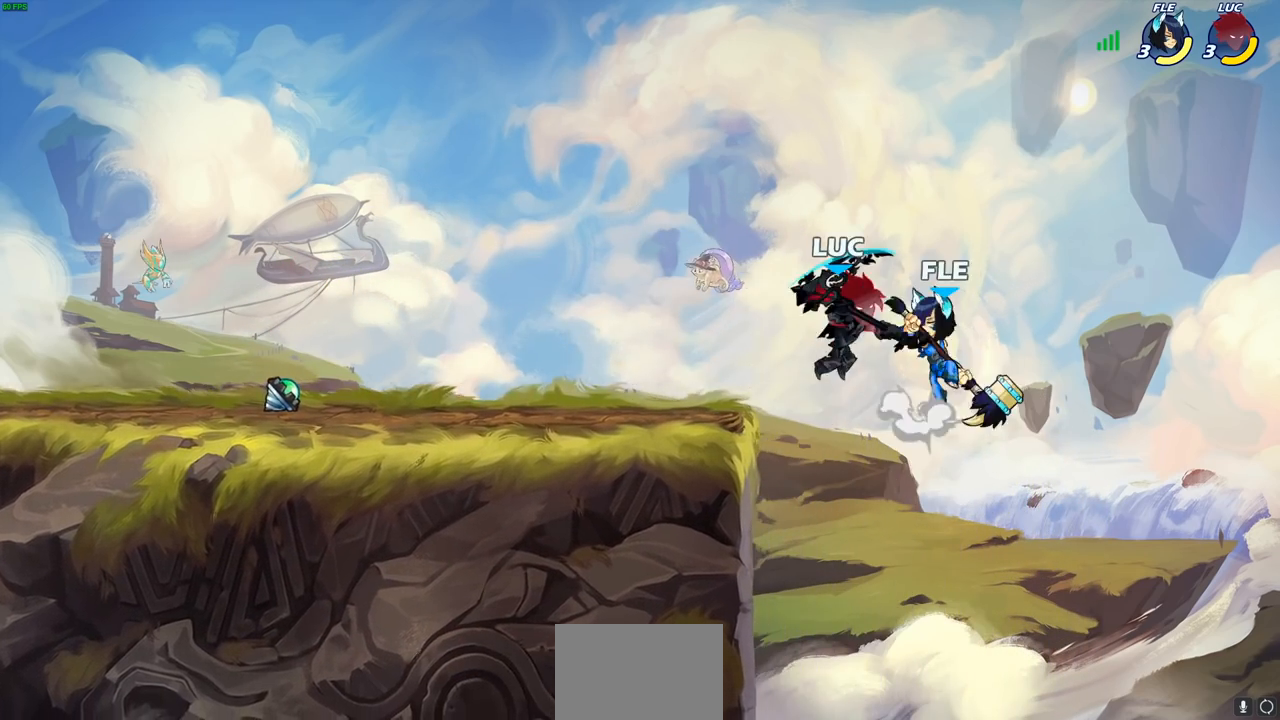
{"buttons": [], "left_stick": "left", "right_stick": "center", "events": [[183, "left_stick", "up-left"], [367, "left_stick", "left"]]}
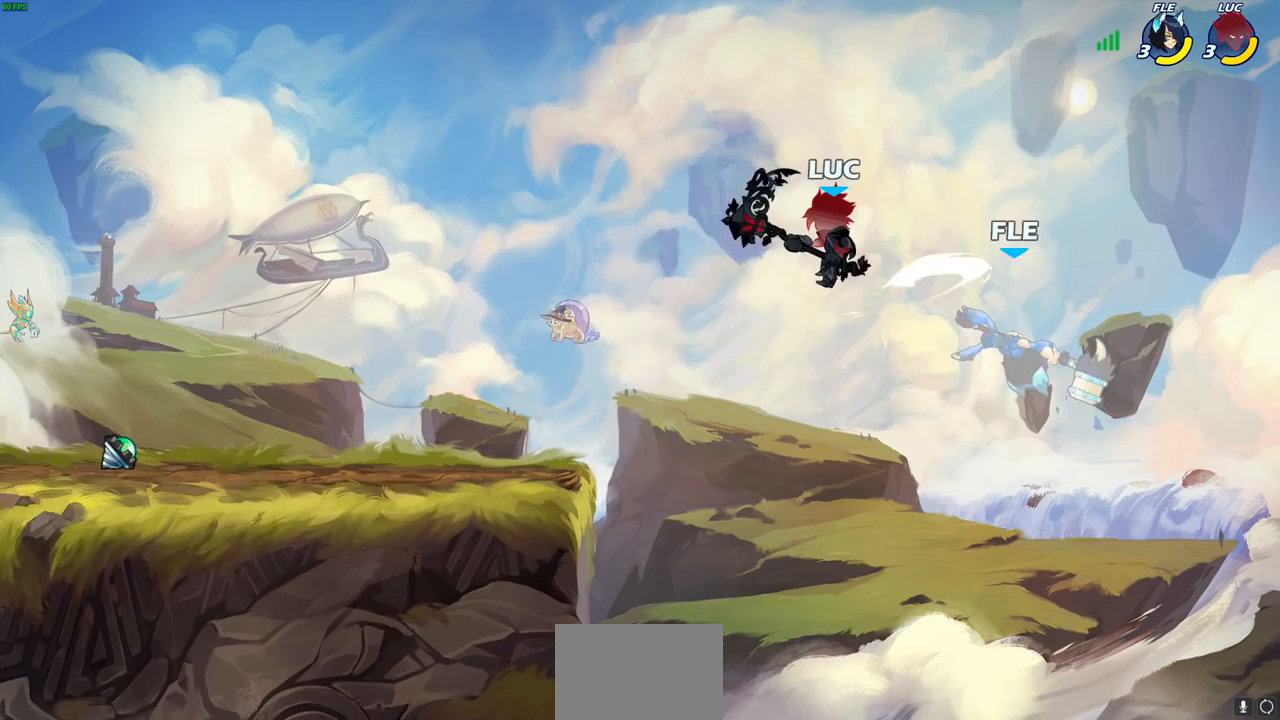
{"buttons": [], "left_stick": "left", "right_stick": "center", "events": [[283, "CROSS", "down"], [383, "CROSS", "up"]]}
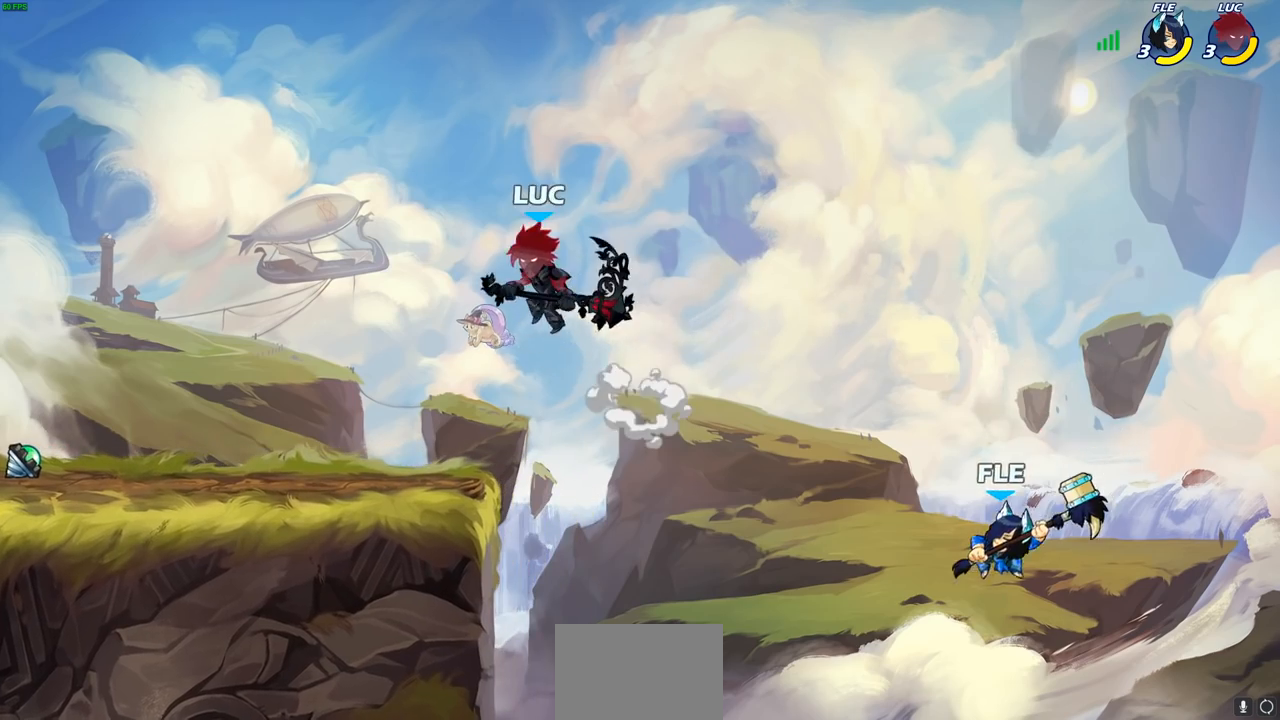
{"buttons": [], "left_stick": "left", "right_stick": "center", "events": [[33, "left_stick", "down-left"], [183, "left_stick", "down-right"], [333, "left_stick", "down-left"], [383, "left_stick", "left"]]}
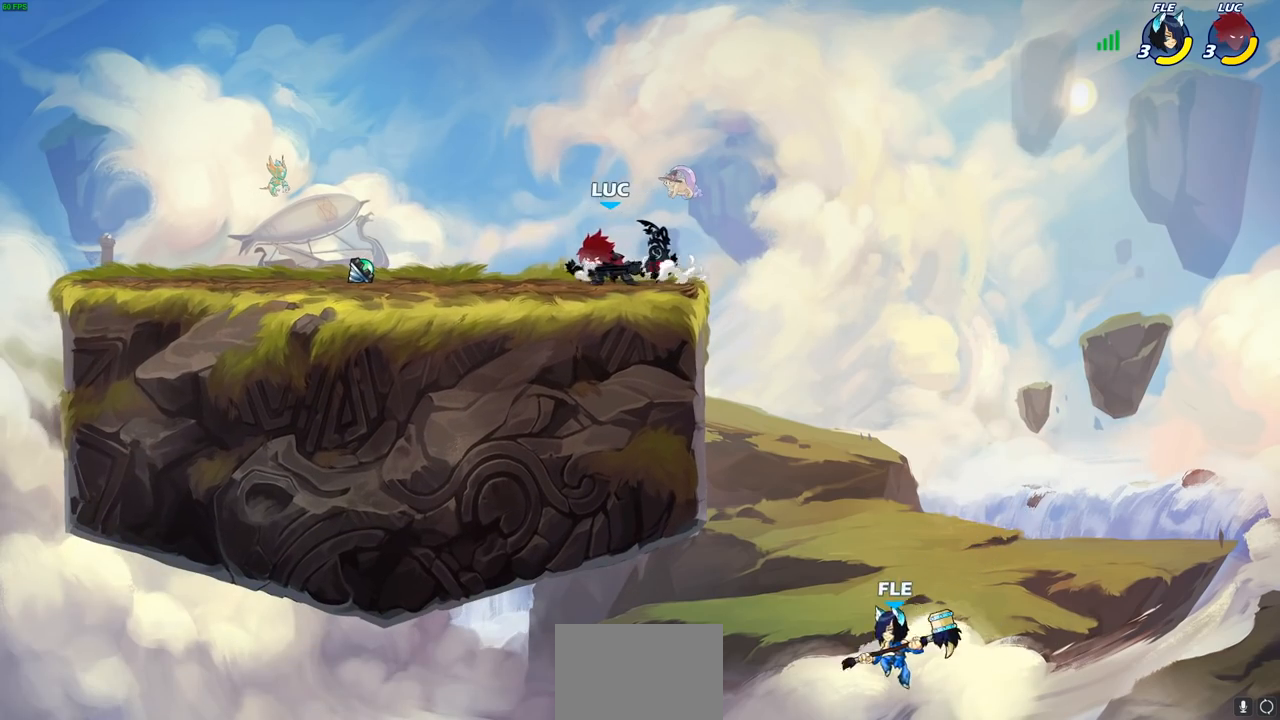
{"buttons": ["CIRCLE"], "left_stick": "down-left", "right_stick": "center", "events": [[150, "left_stick", "right"], [317, "R1", "down"], [317, "R2", "down"], [333, "CROSS", "down"], [417, "CIRCLE", "down"], [417, "CROSS", "up"], [417, "R1", "up"], [417, "R2", "up"], [433, "left_stick", "down-left"]]}
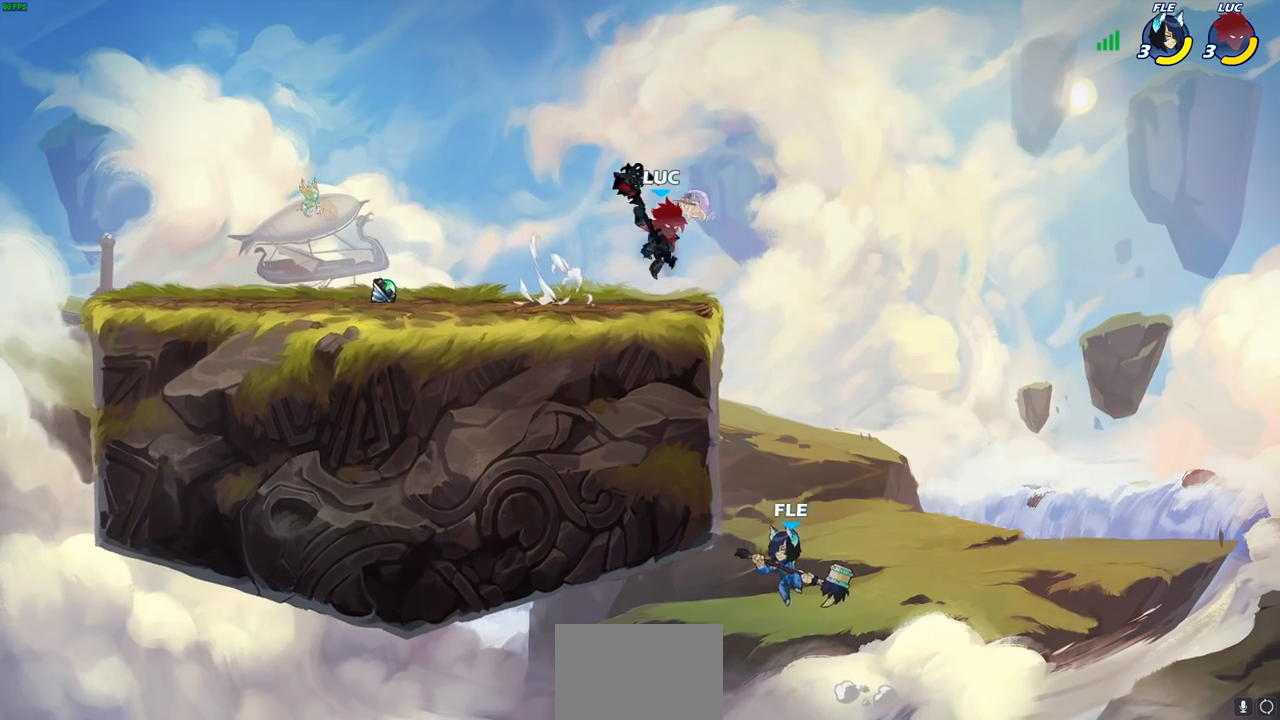
{"buttons": [], "left_stick": "center", "right_stick": "center", "events": [[317, "CIRCLE", "up"], [400, "left_stick", "center"]]}
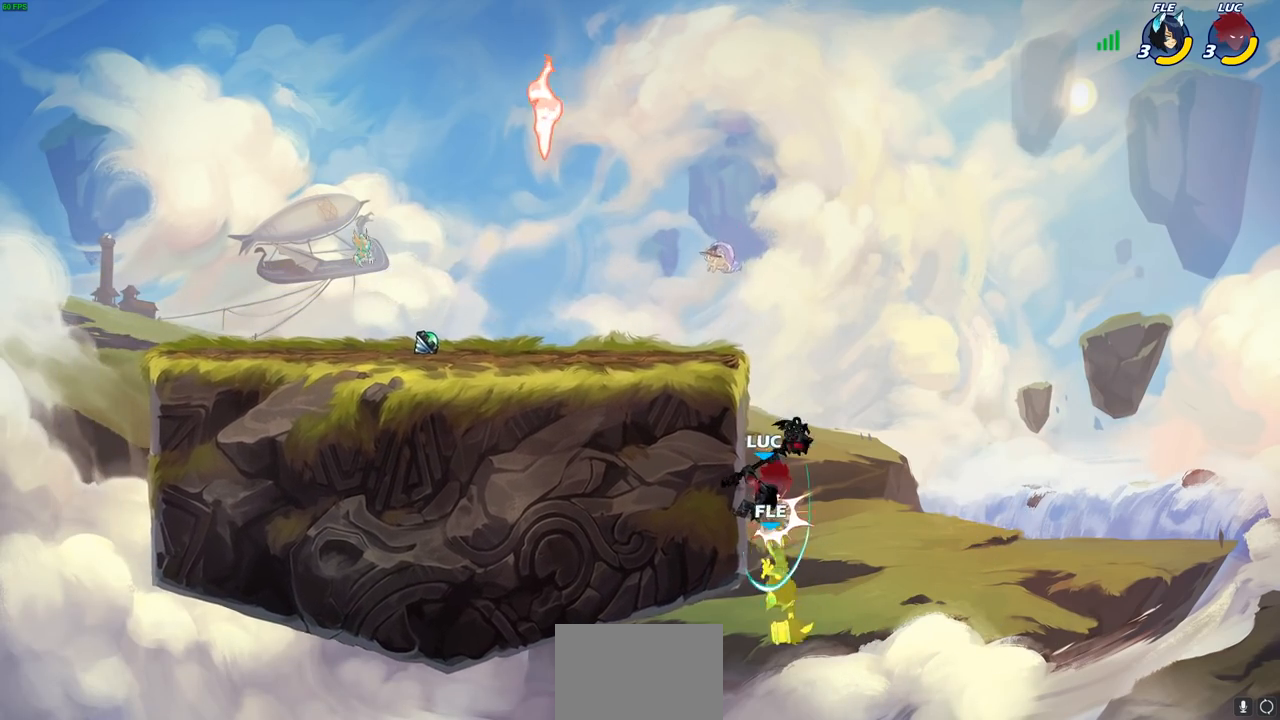
{"buttons": [], "left_stick": "down", "right_stick": "center", "events": [[450, "left_stick", "down"]]}
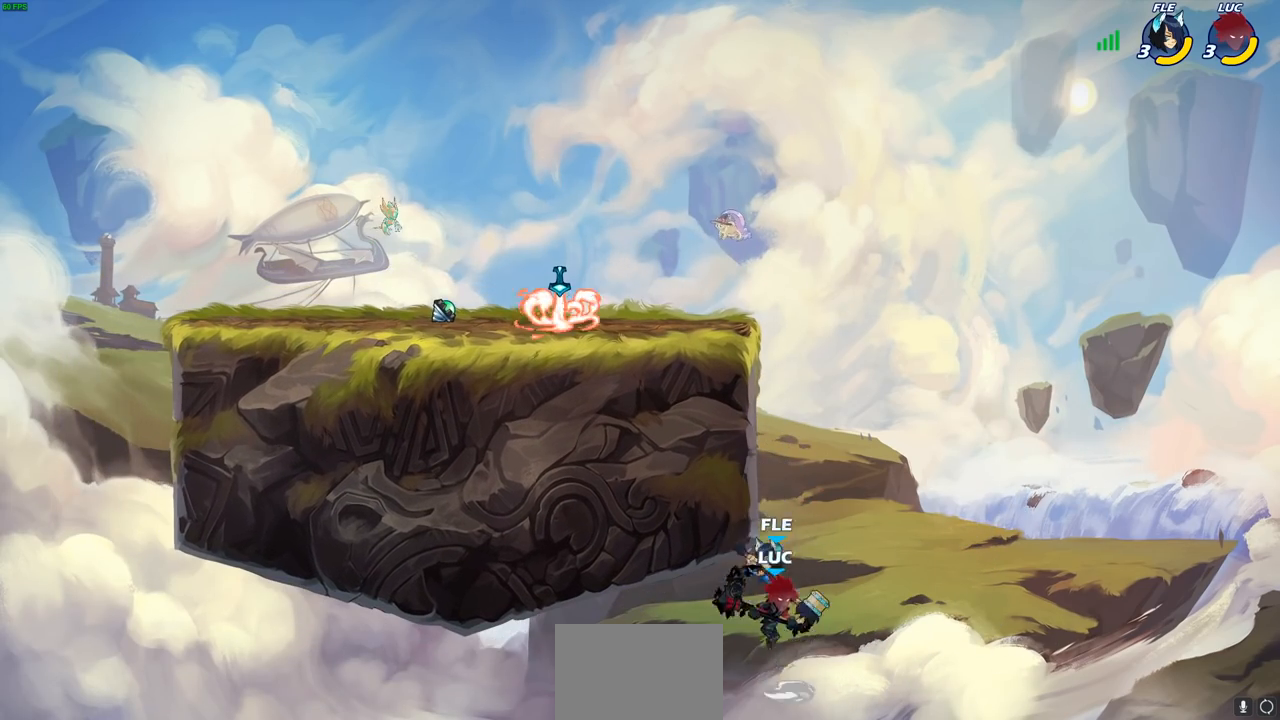
{"buttons": [], "left_stick": "up-left", "right_stick": "center", "events": [[17, "CROSS", "down"], [50, "SQUARE", "down"], [100, "CROSS", "up"], [133, "SQUARE", "up"], [133, "left_stick", "up-left"]]}
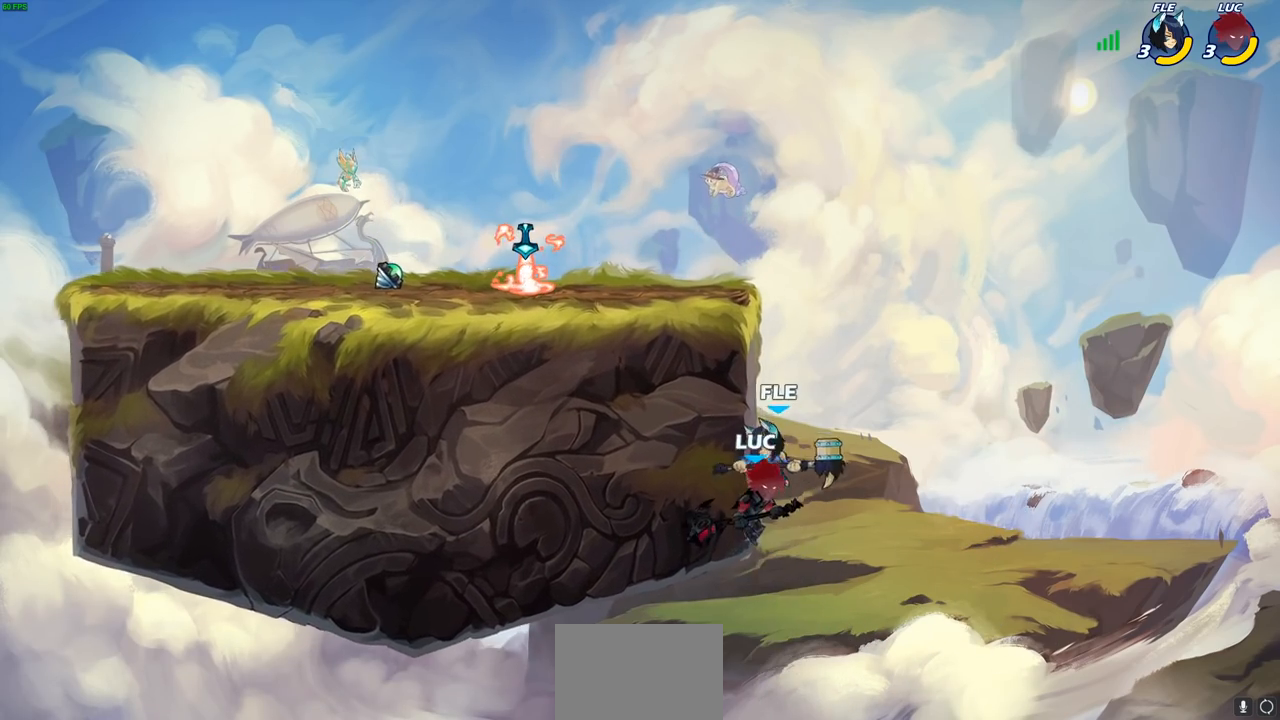
{"buttons": [], "left_stick": "center", "right_stick": "center", "events": [[283, "CROSS", "down"], [350, "CIRCLE", "down"], [367, "CROSS", "up"], [467, "CIRCLE", "up"], [500, "left_stick", "center"]]}
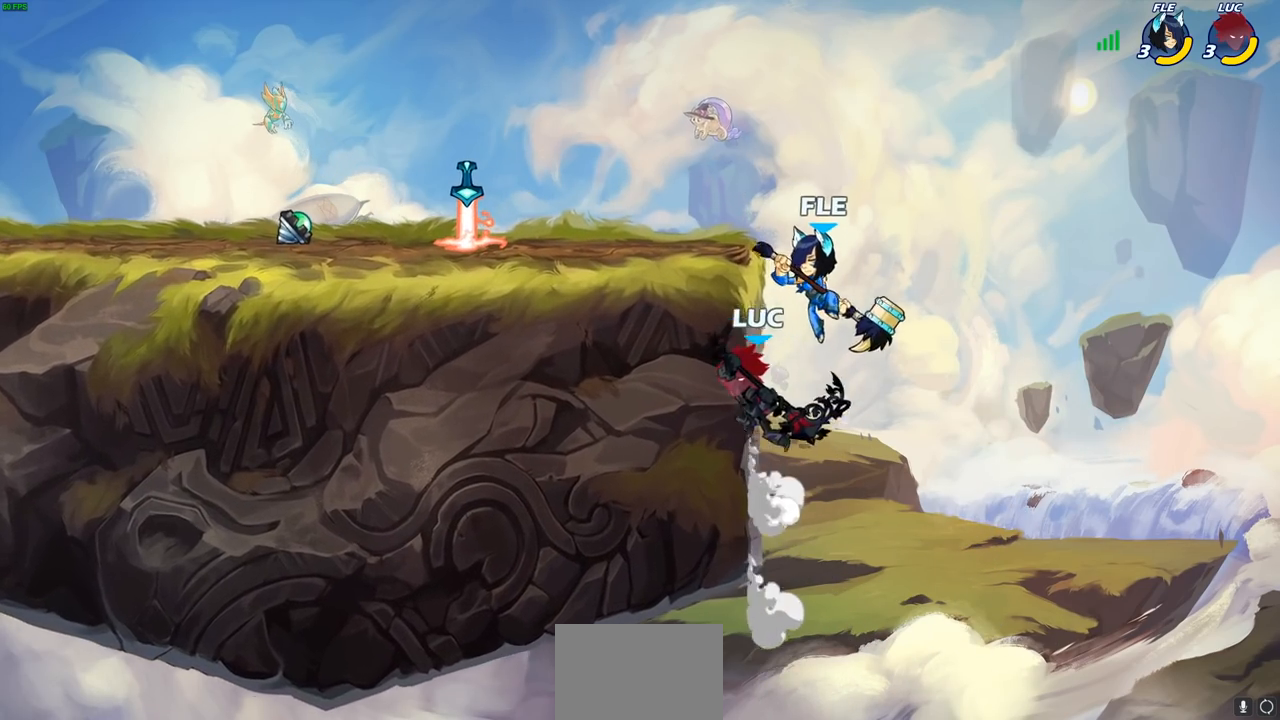
{"buttons": [], "left_stick": "right", "right_stick": "center", "events": [[450, "left_stick", "right"]]}
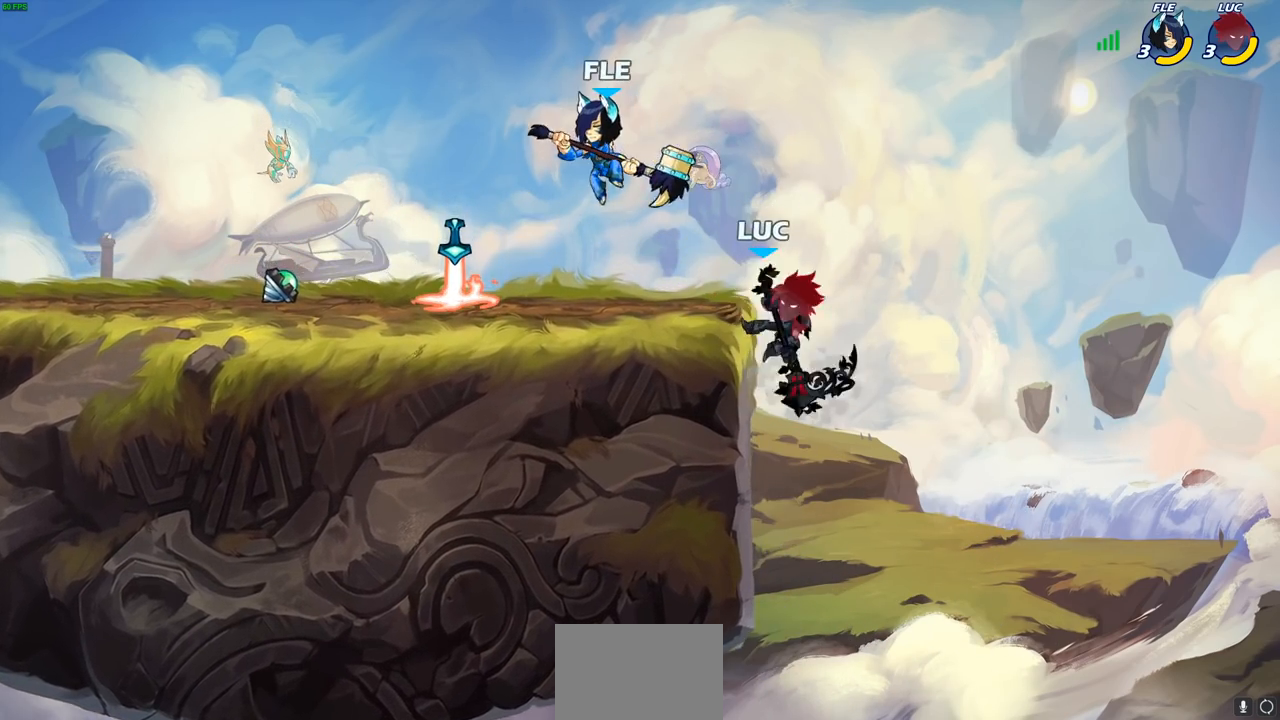
{"buttons": [], "left_stick": "center", "right_stick": "center", "events": [[67, "CROSS", "down"], [83, "left_stick", "up"], [117, "CROSS", "up"], [133, "left_stick", "left"], [200, "R1", "down"], [200, "R2", "down"], [200, "left_stick", "down-left"], [233, "CIRCLE", "down"], [250, "R1", "up"], [300, "CIRCLE", "up"], [333, "R2", "up"], [350, "left_stick", "center"]]}
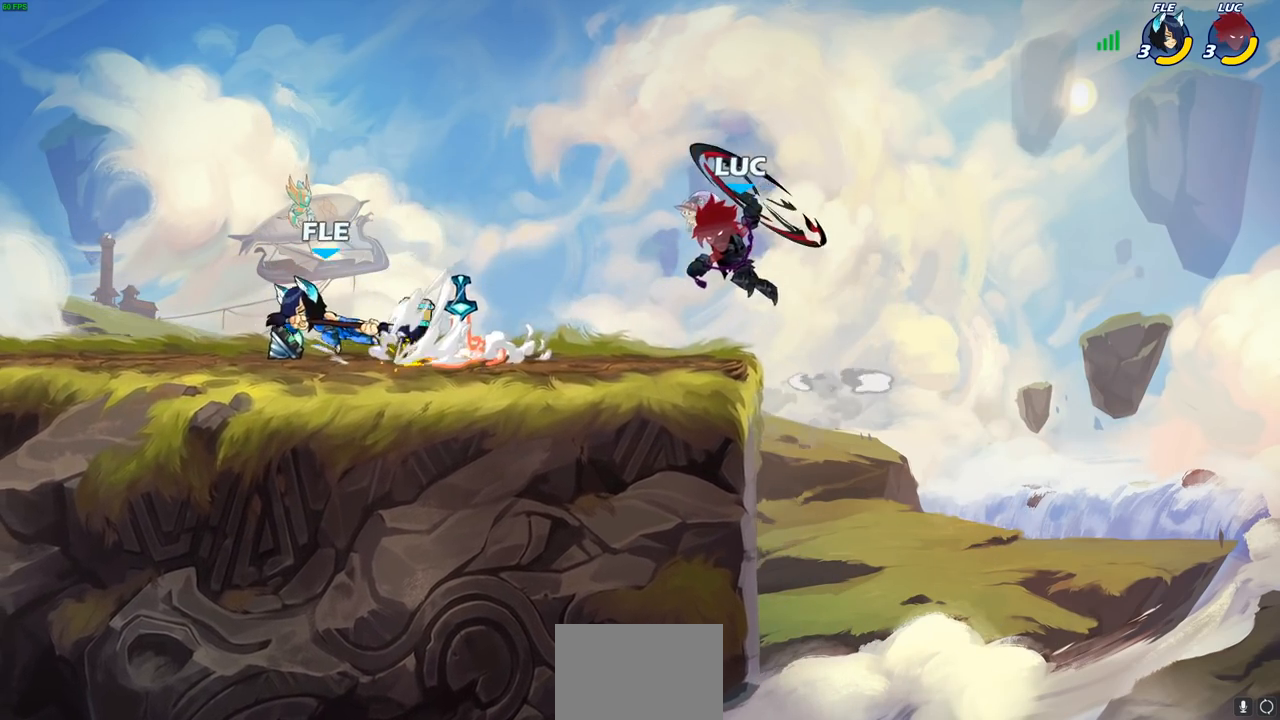
{"buttons": [], "left_stick": "right", "right_stick": "center", "events": [[33, "left_stick", "left"], [217, "left_stick", "center"], [367, "left_stick", "right"]]}
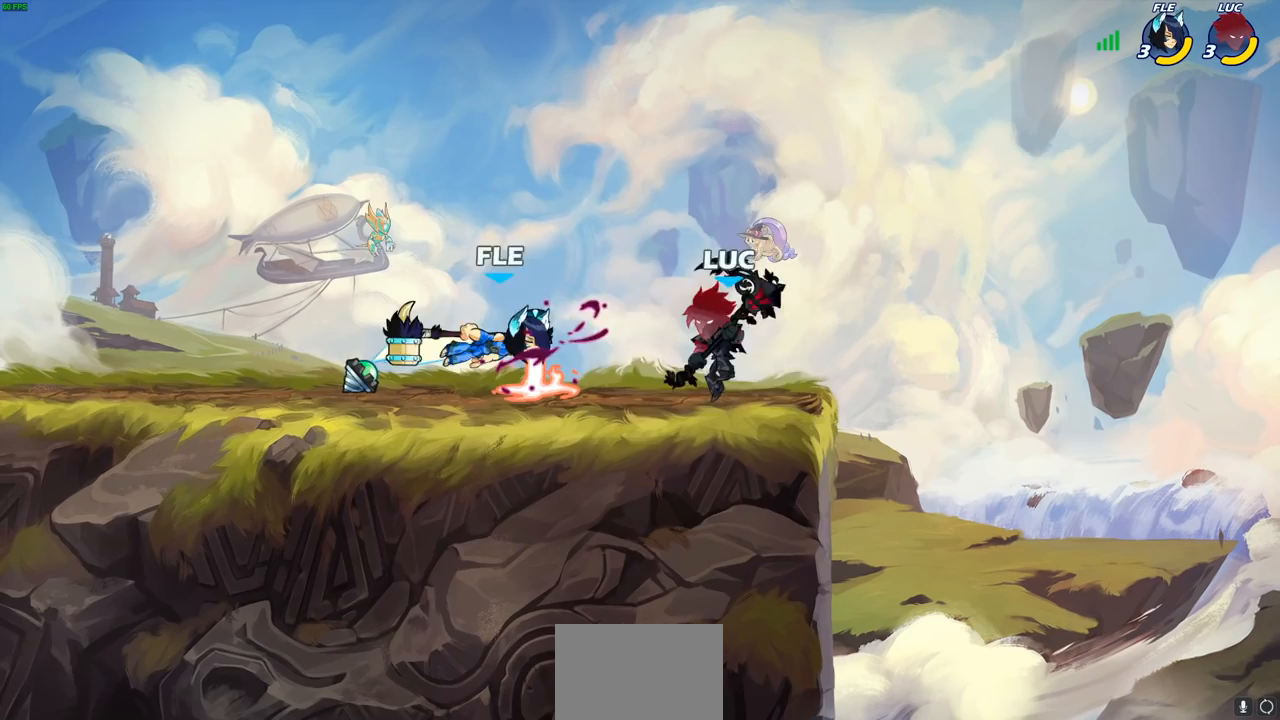
{"buttons": [], "left_stick": "down-left", "right_stick": "center", "events": [[17, "CROSS", "down"], [67, "left_stick", "up-right"], [183, "CROSS", "up"], [217, "left_stick", "up-left"], [283, "left_stick", "left"], [417, "left_stick", "down-left"]]}
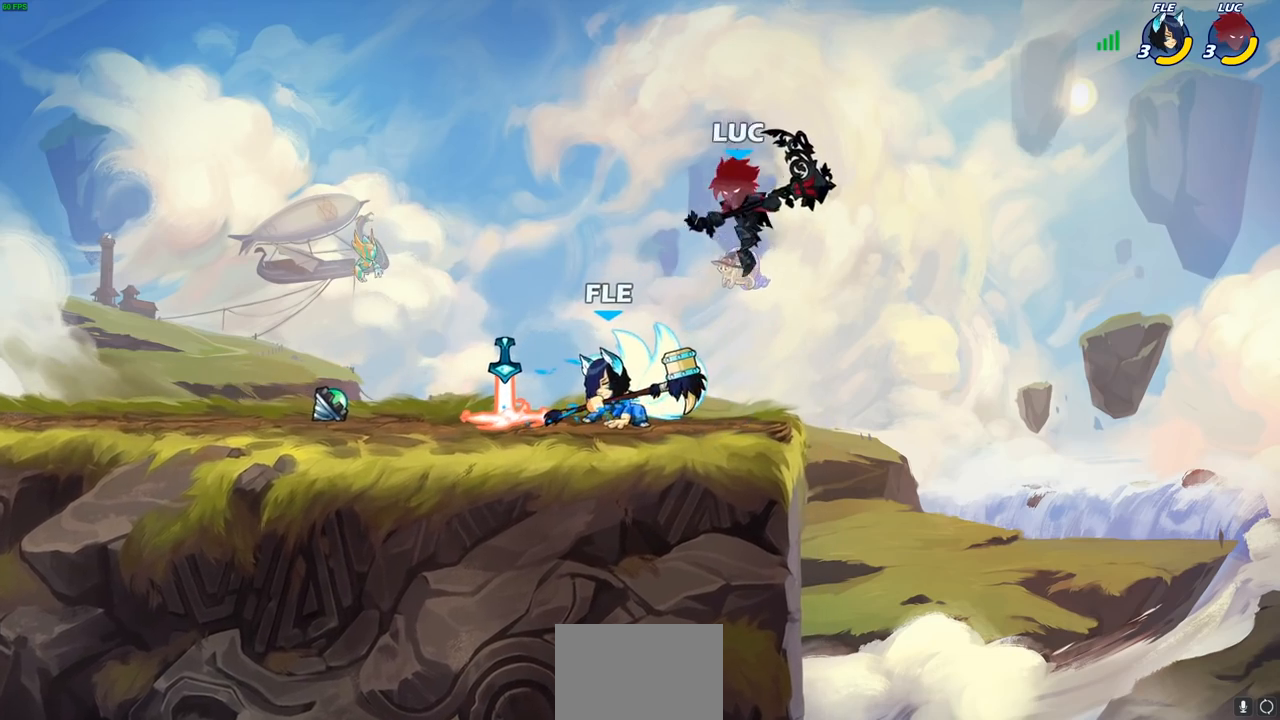
{"buttons": [], "left_stick": "left", "right_stick": "center", "events": [[17, "SQUARE", "down"], [83, "SQUARE", "up"], [200, "left_stick", "left"]]}